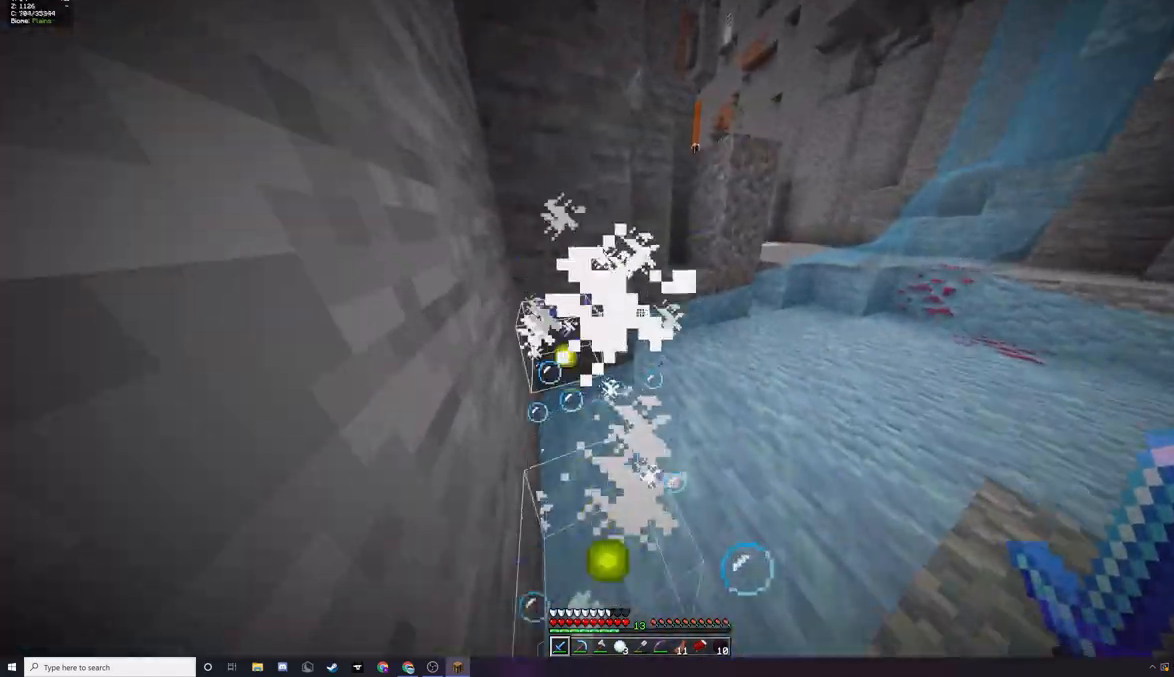
Gameplay with keyboard and mouse; each line is a JSON object with the keys and mouse buttons held at the frame after it. "events" lists presses ("down") and releases ("up") of "a", "d", "s", "w", "mouse_left" and "mouse_right" between this image and that frame as [ms after this image, input, new state], when the widget could be followed in between. "mouse_left", "mouse_right" = the "left", "right" buttons of the "mouse" list. No other keys are recorded. Fast repeated clicks can show as one long hold. Mouse movement is not recorded.
{"keys": ["d", "w"], "mouse": [], "events": [[67, "a", "up"], [100, "d", "down"]]}
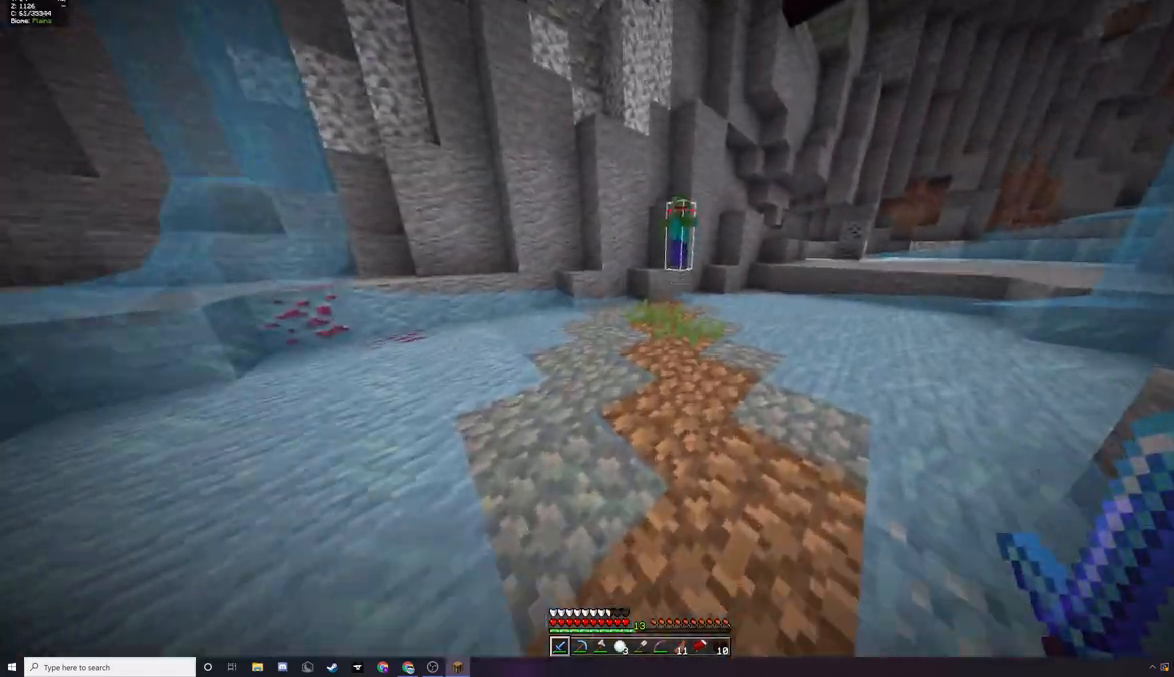
{"keys": ["w"], "mouse": ["left"], "events": [[100, "d", "up"], [433, "mouse_left", "down"]]}
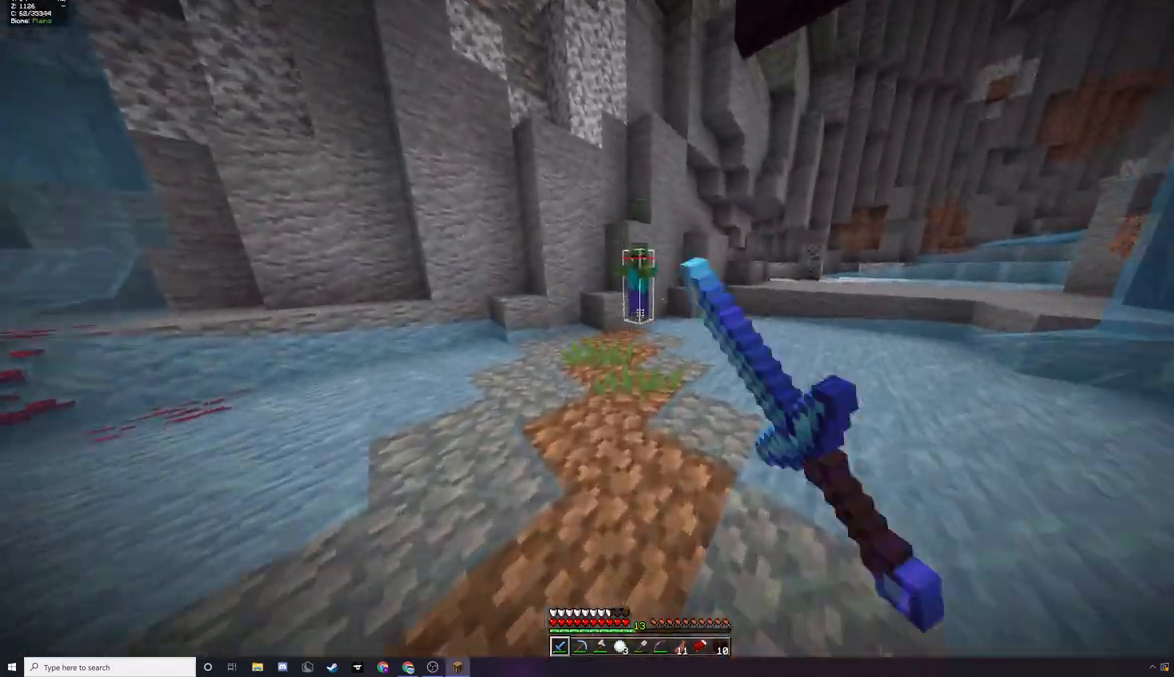
{"keys": ["w"], "mouse": ["left"], "events": [[33, "mouse_left", "up"], [100, "a", "down"], [167, "mouse_left", "down"], [233, "mouse_left", "up"], [300, "a", "up"], [300, "mouse_left", "down"], [433, "mouse_left", "up"], [500, "mouse_left", "down"]]}
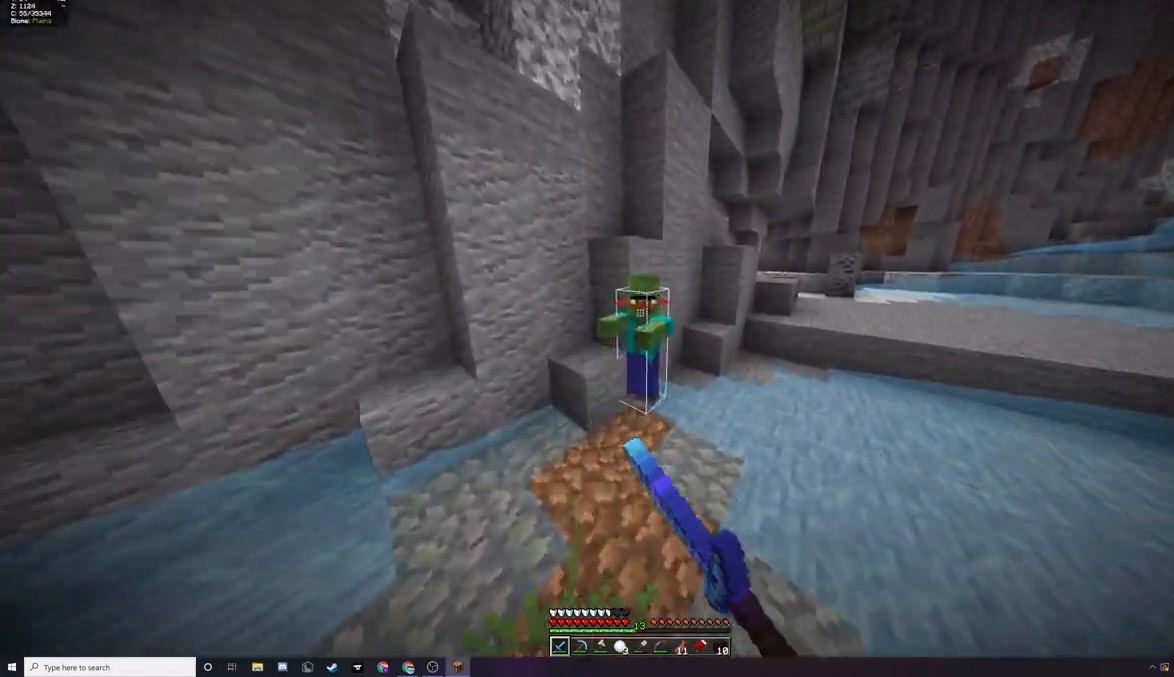
{"keys": ["w"], "mouse": [], "events": [[67, "mouse_right", "down"], [133, "mouse_right", "up"], [267, "w", "up"], [467, "mouse_left", "up"], [467, "w", "down"]]}
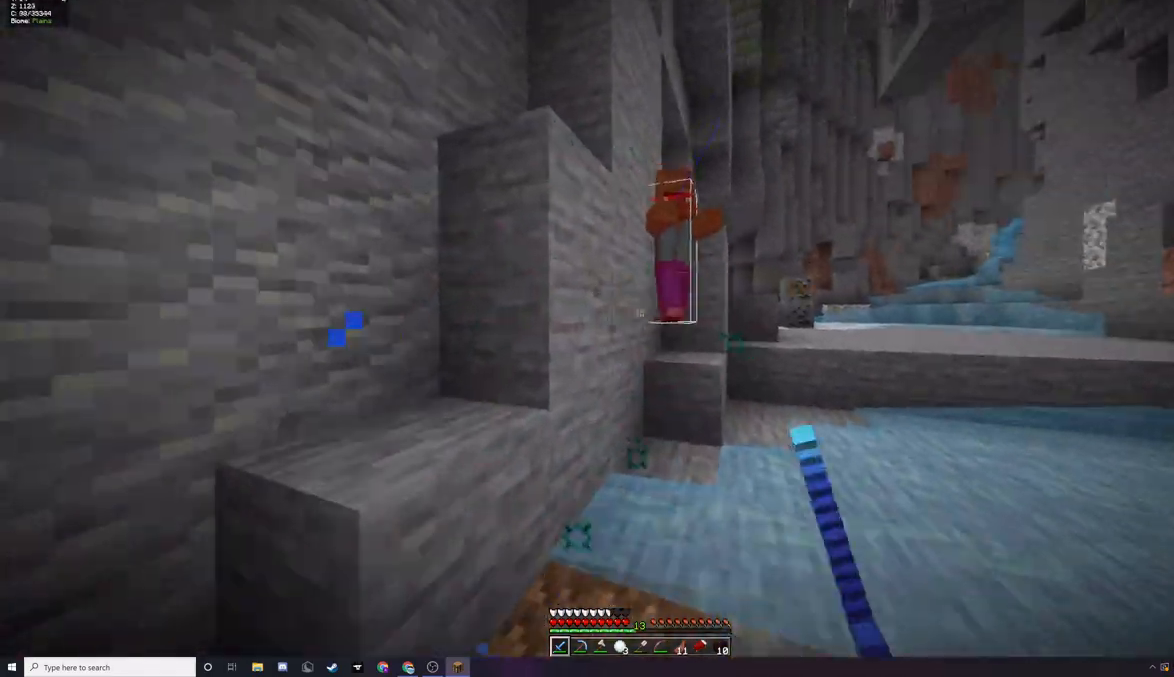
{"keys": ["w"], "mouse": [], "events": [[33, "mouse_left", "down"], [300, "mouse_left", "up"], [367, "mouse_left", "down"], [467, "mouse_left", "up"]]}
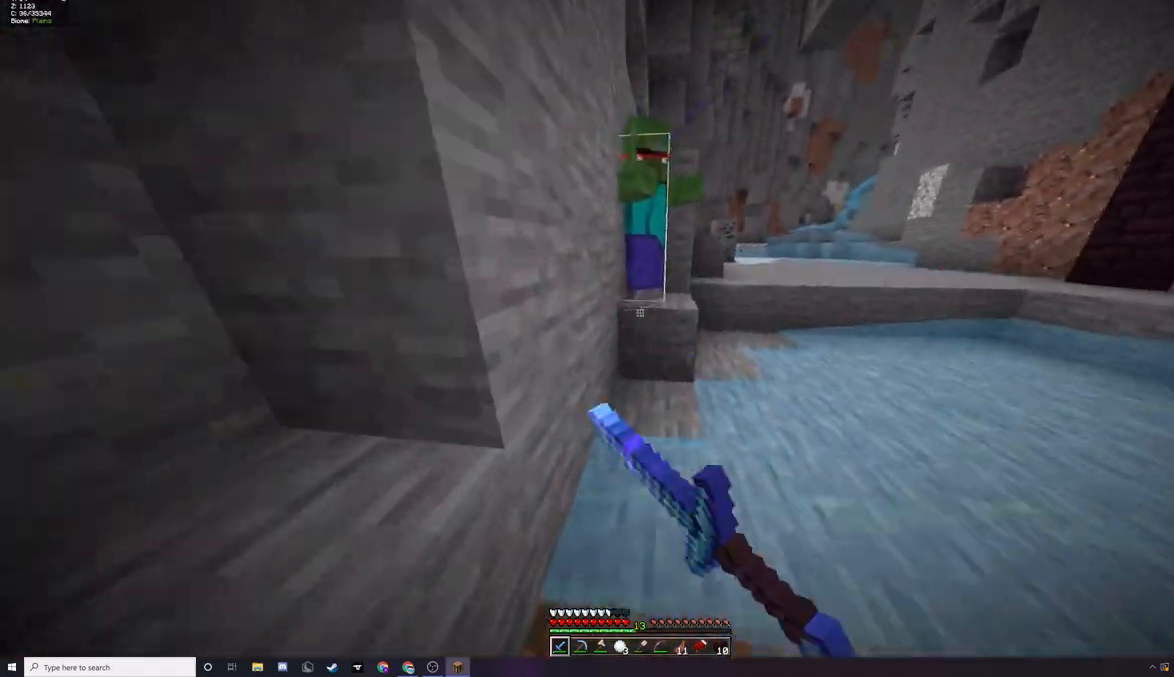
{"keys": ["w"], "mouse": [], "events": [[33, "mouse_left", "down"], [133, "mouse_left", "up"], [233, "mouse_left", "down"], [367, "mouse_right", "down"], [433, "mouse_right", "up"], [467, "mouse_left", "up"]]}
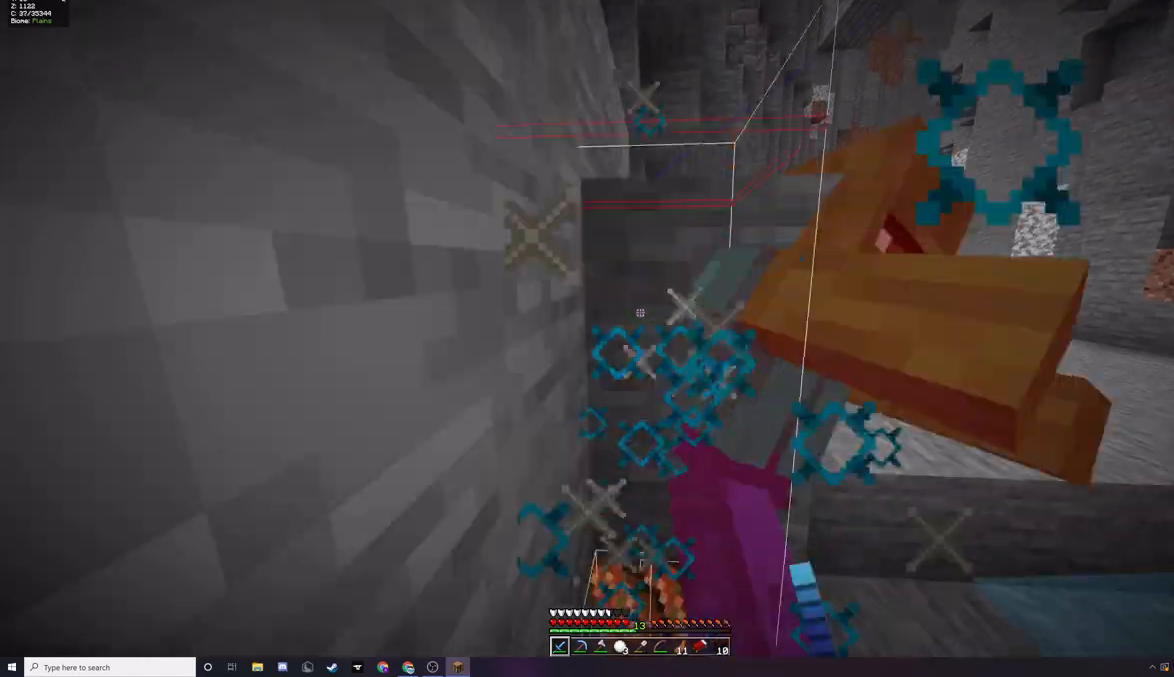
{"keys": ["w"], "mouse": [], "events": [[33, "mouse_left", "down"], [267, "mouse_left", "up"], [300, "a", "down"], [333, "mouse_left", "down"], [433, "a", "up"], [433, "mouse_left", "up"]]}
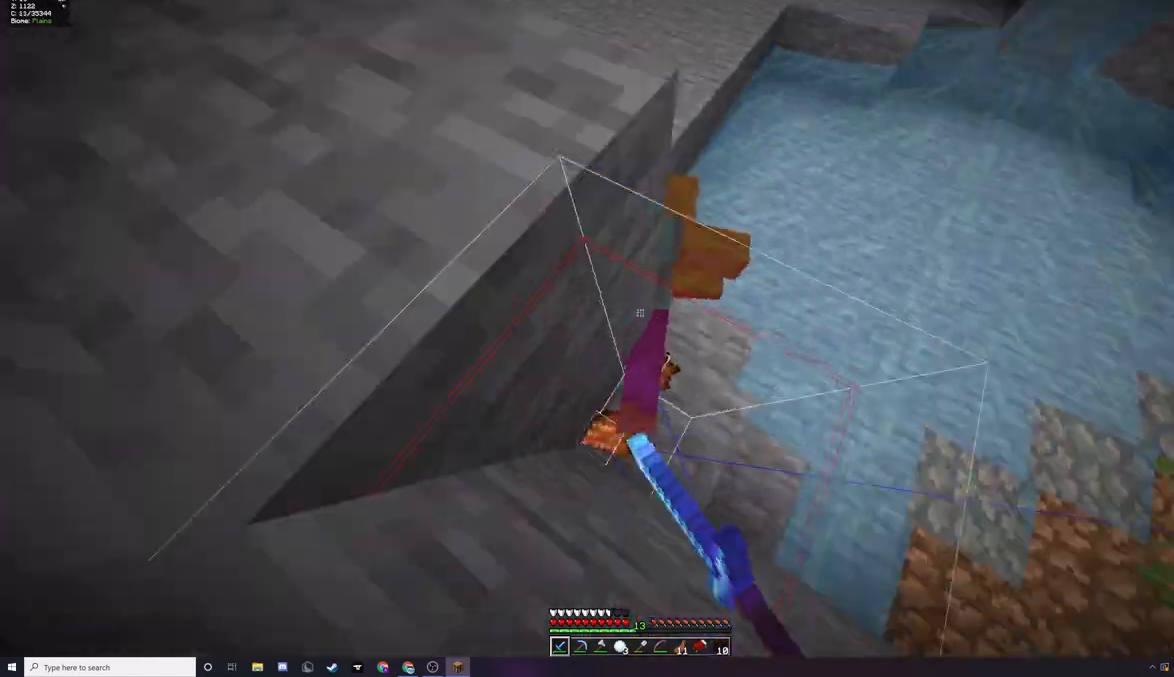
{"keys": ["w"], "mouse": ["left"], "events": [[67, "mouse_left", "down"], [167, "mouse_left", "up"], [267, "mouse_left", "down"]]}
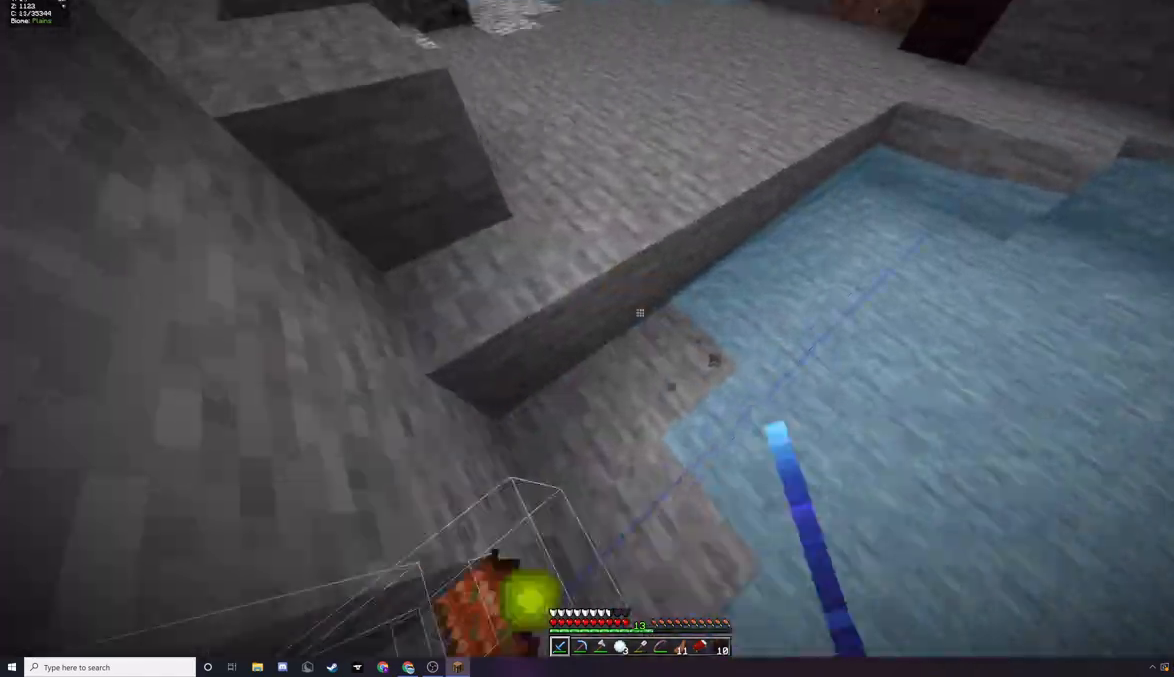
{"keys": ["w"], "mouse": ["left"], "events": [[33, "mouse_left", "up"], [100, "a", "down"], [100, "mouse_left", "down"], [233, "mouse_left", "up"], [300, "mouse_left", "down"], [433, "a", "up"]]}
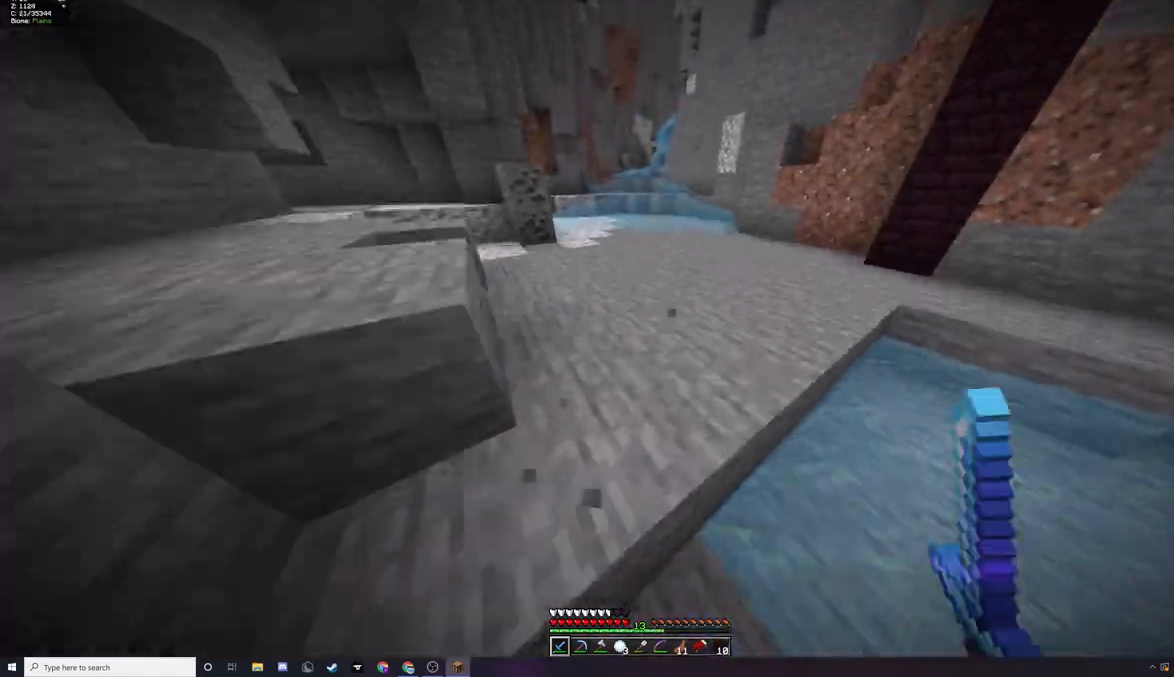
{"keys": ["w"], "mouse": [], "events": [[67, "mouse_left", "up"], [167, "mouse_left", "down"], [267, "mouse_left", "up"], [367, "mouse_left", "down"], [500, "mouse_left", "up"]]}
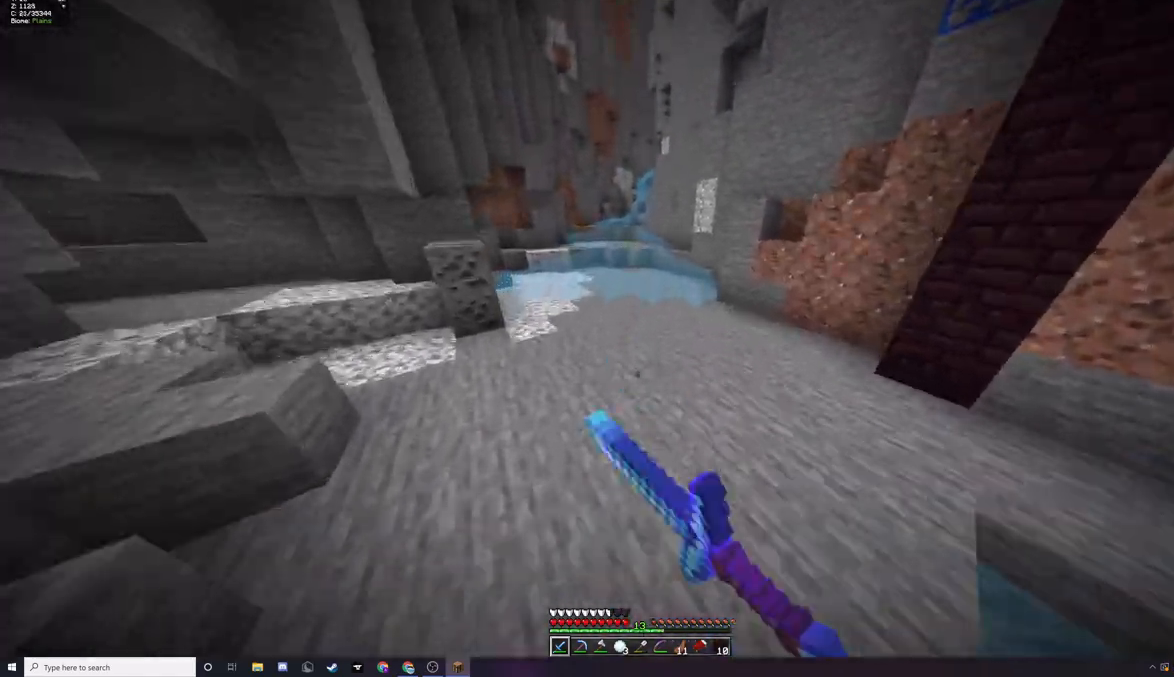
{"keys": ["w"], "mouse": [], "events": []}
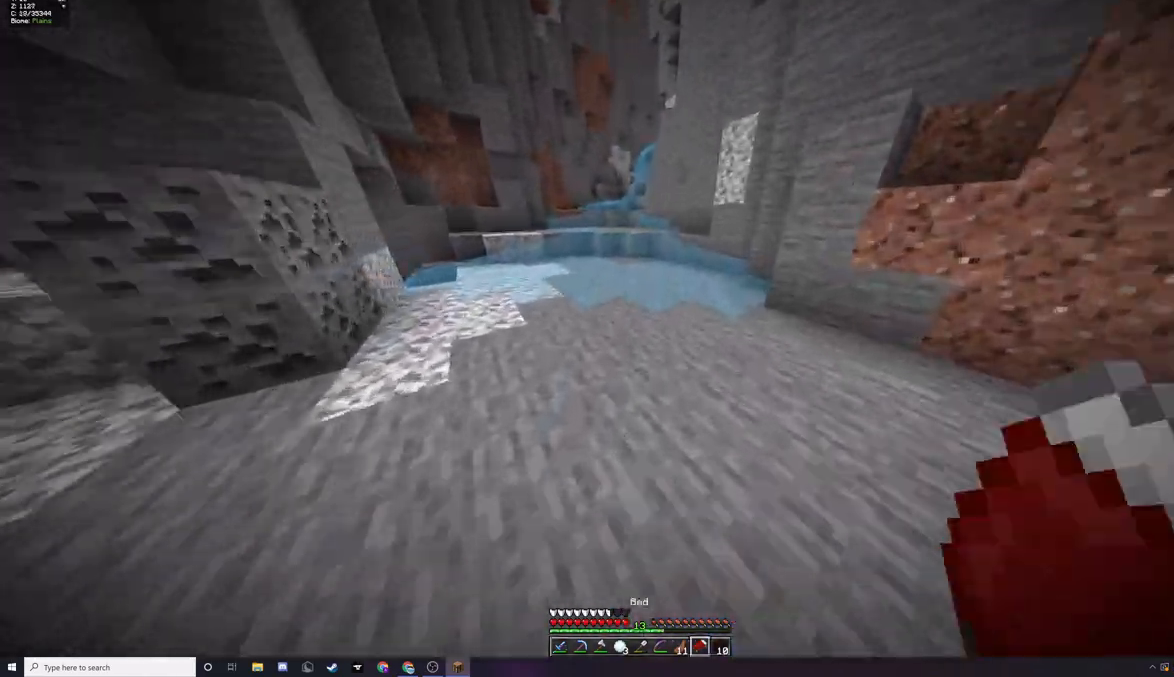
{"keys": ["w"], "mouse": [], "events": []}
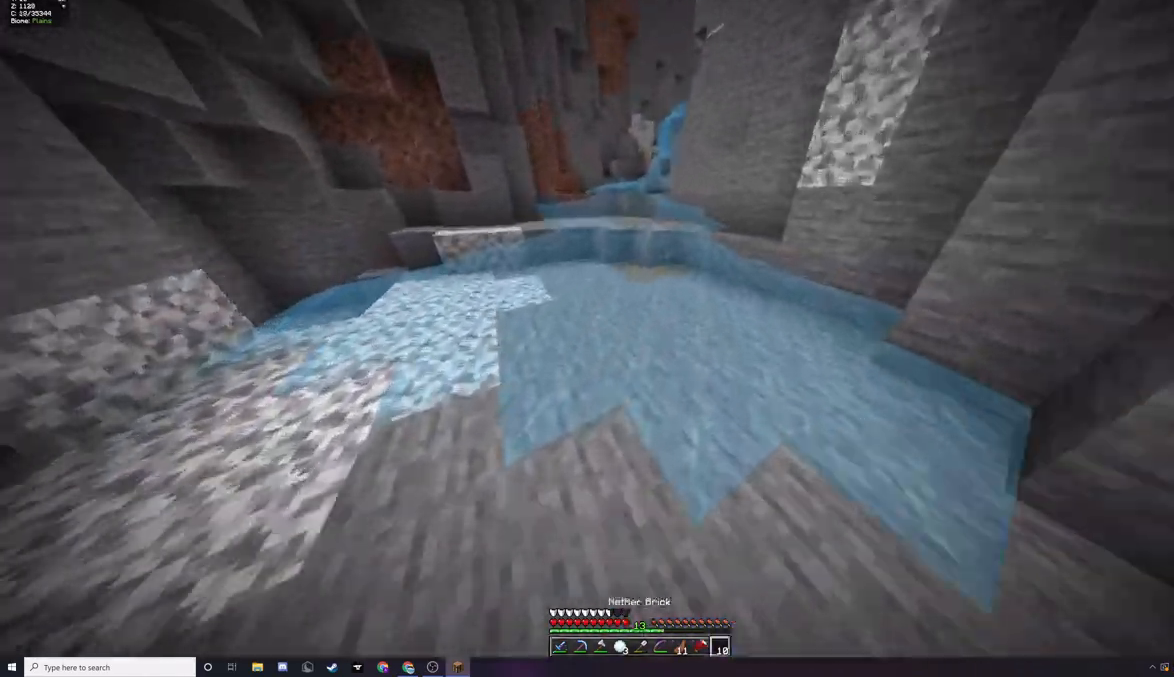
{"keys": ["w"], "mouse": [], "events": [[67, "mouse_right", "down"], [200, "mouse_right", "up"]]}
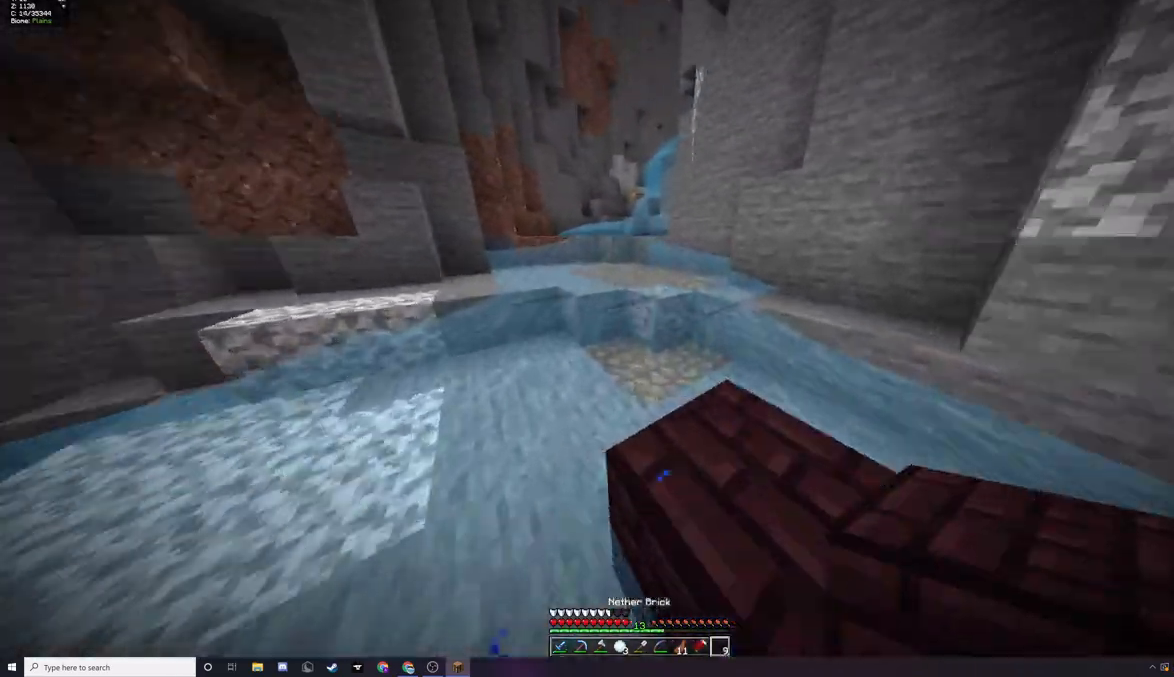
{"keys": ["d", "w"], "mouse": [], "events": [[33, "d", "down"]]}
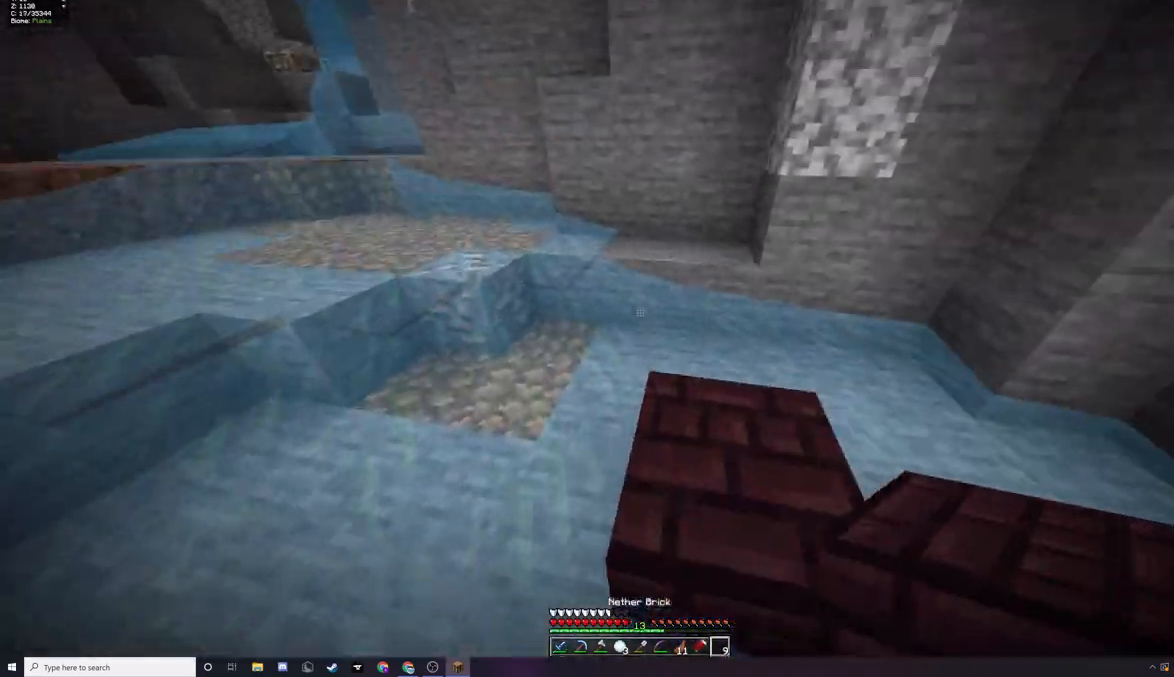
{"keys": ["w"], "mouse": [], "events": [[267, "d", "up"]]}
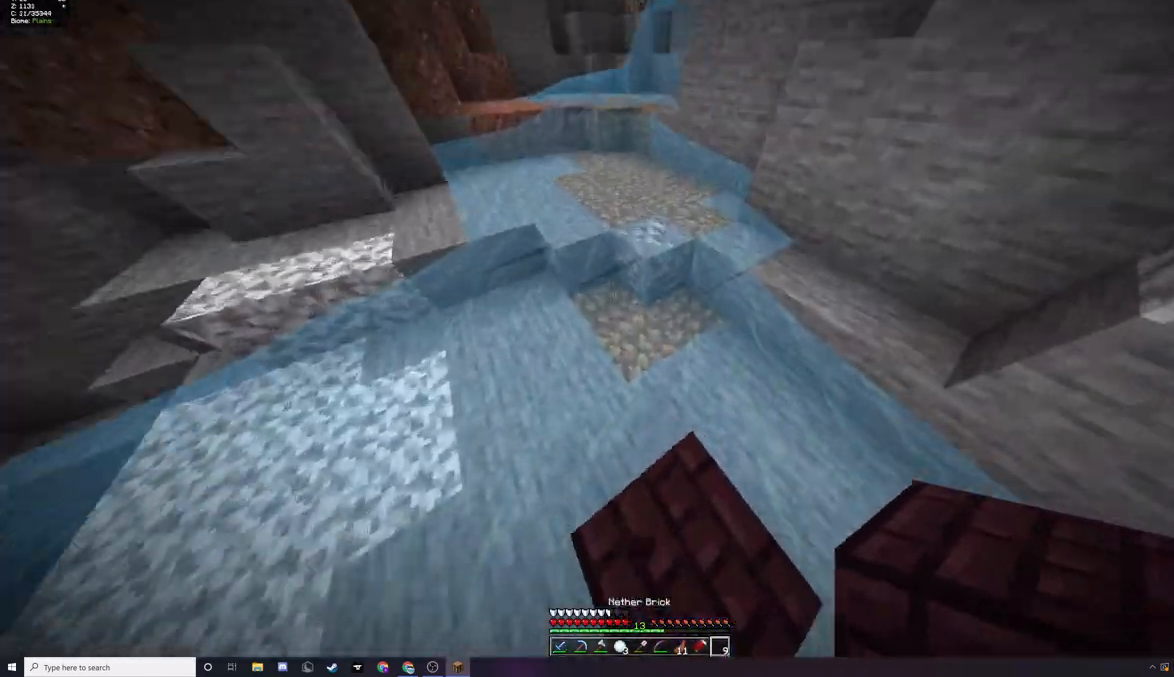
{"keys": ["w"], "mouse": [], "events": [[133, "mouse_right", "down"], [233, "mouse_right", "up"]]}
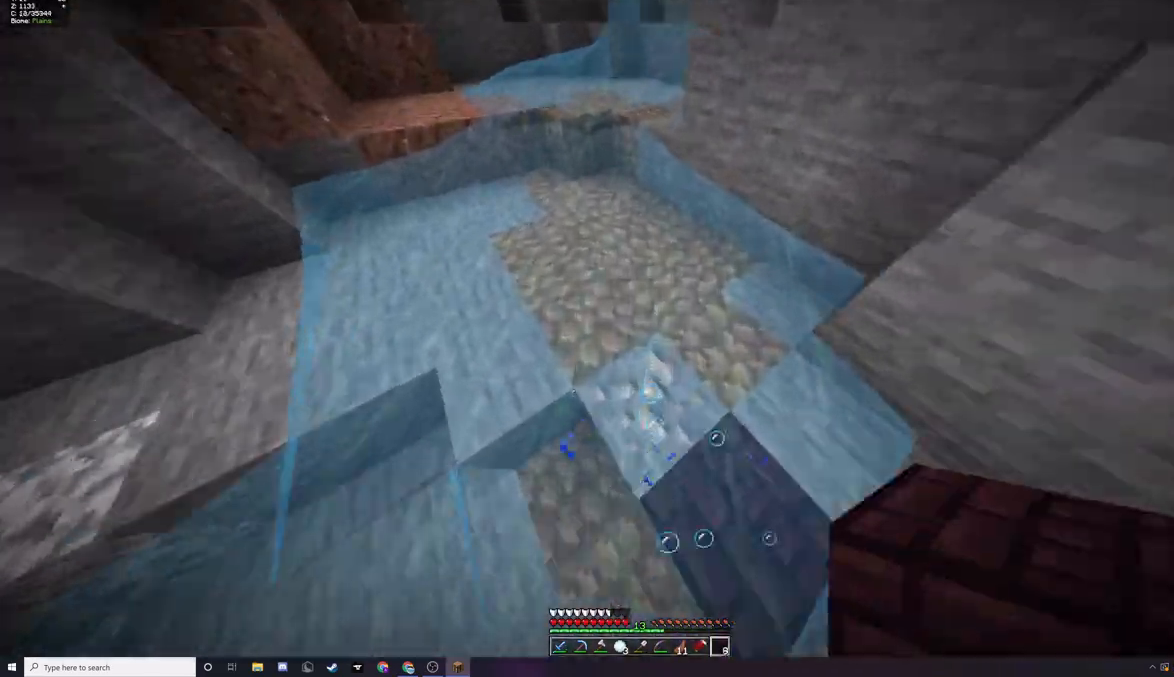
{"keys": ["w"], "mouse": [], "events": [[233, "mouse_right", "down"], [367, "mouse_right", "up"]]}
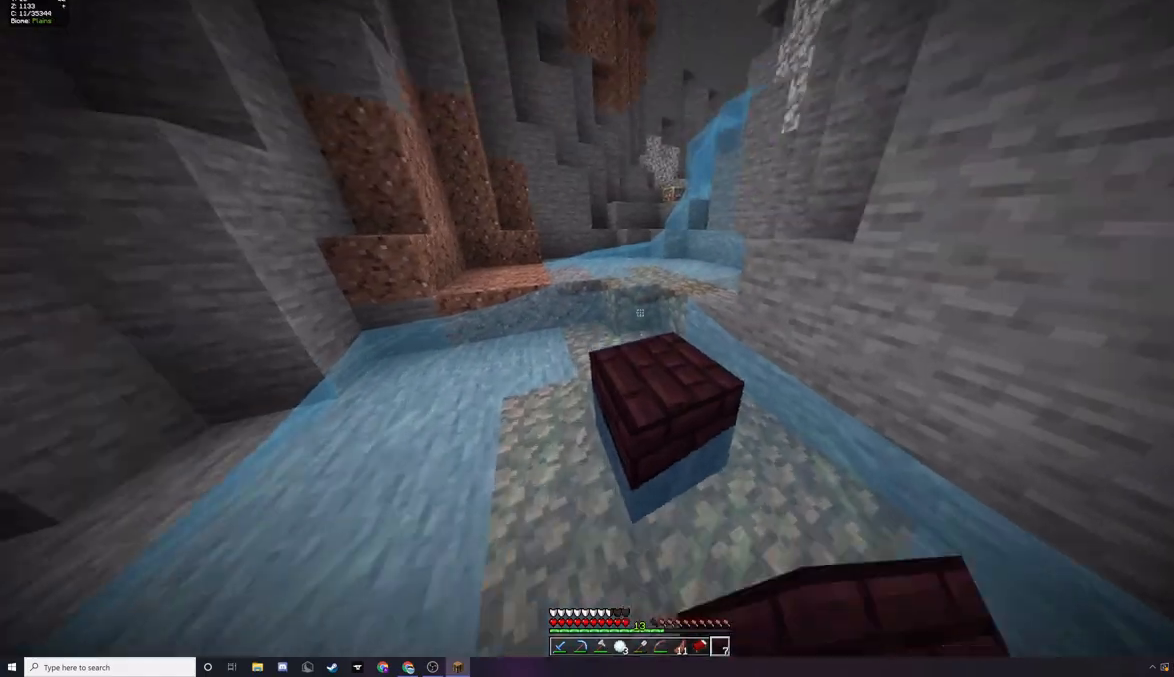
{"keys": ["w"], "mouse": [], "events": []}
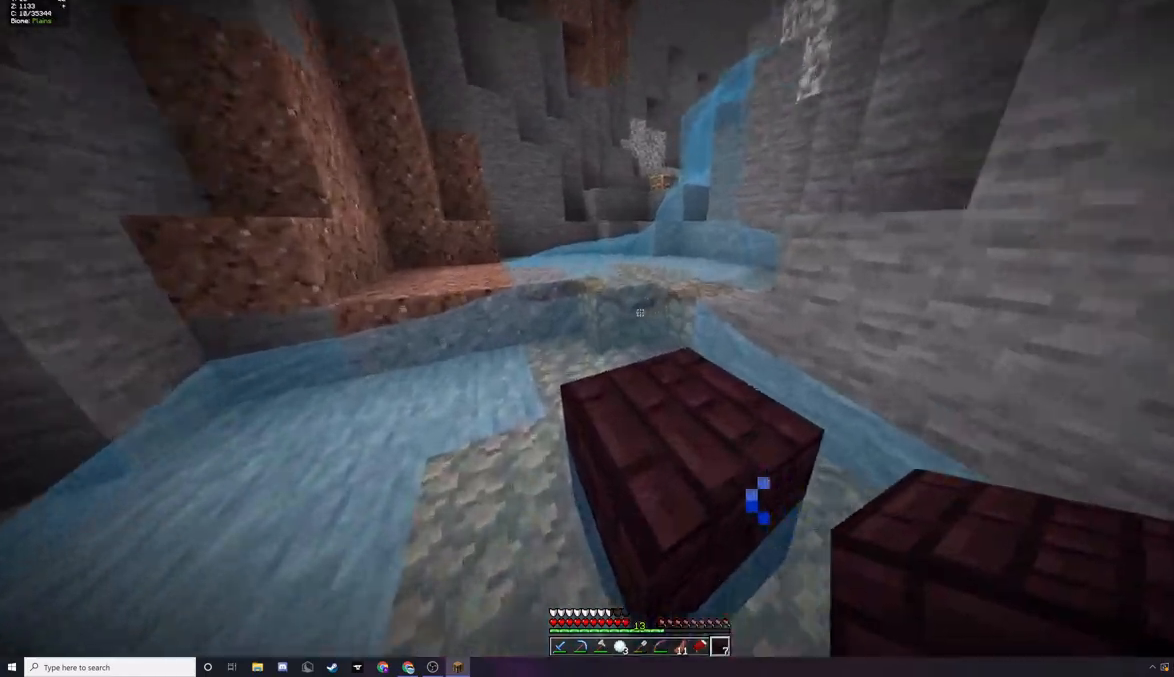
{"keys": ["w"], "mouse": [], "events": []}
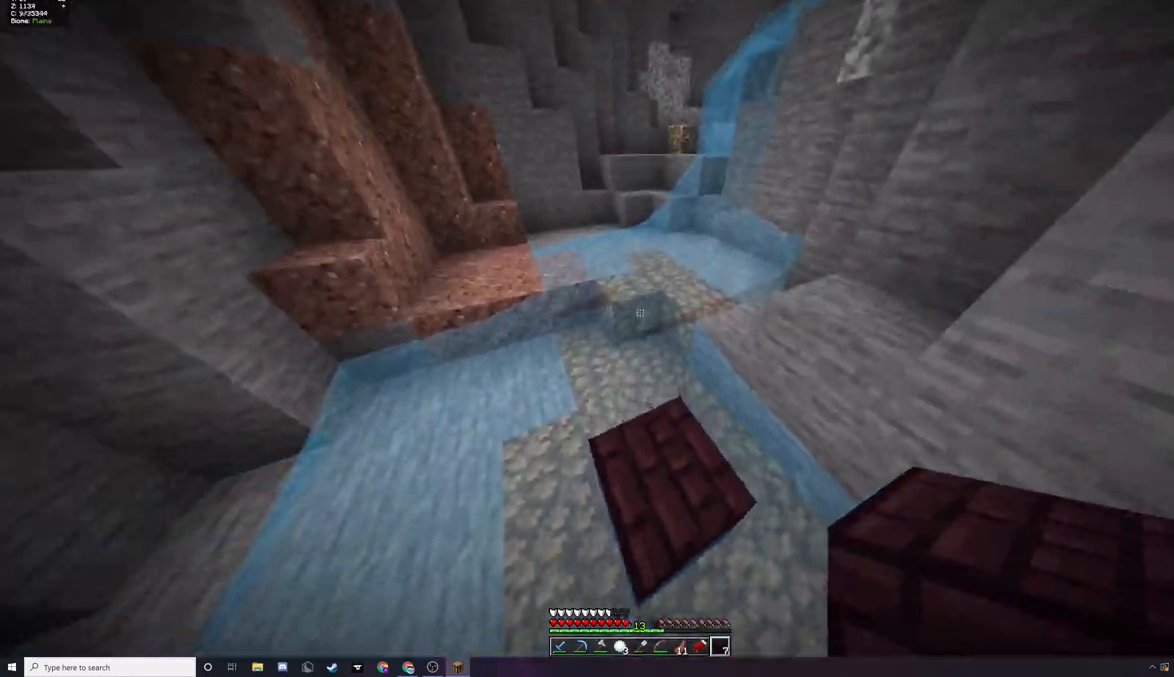
{"keys": ["w"], "mouse": [], "events": [[300, "mouse_right", "down"], [433, "mouse_right", "up"]]}
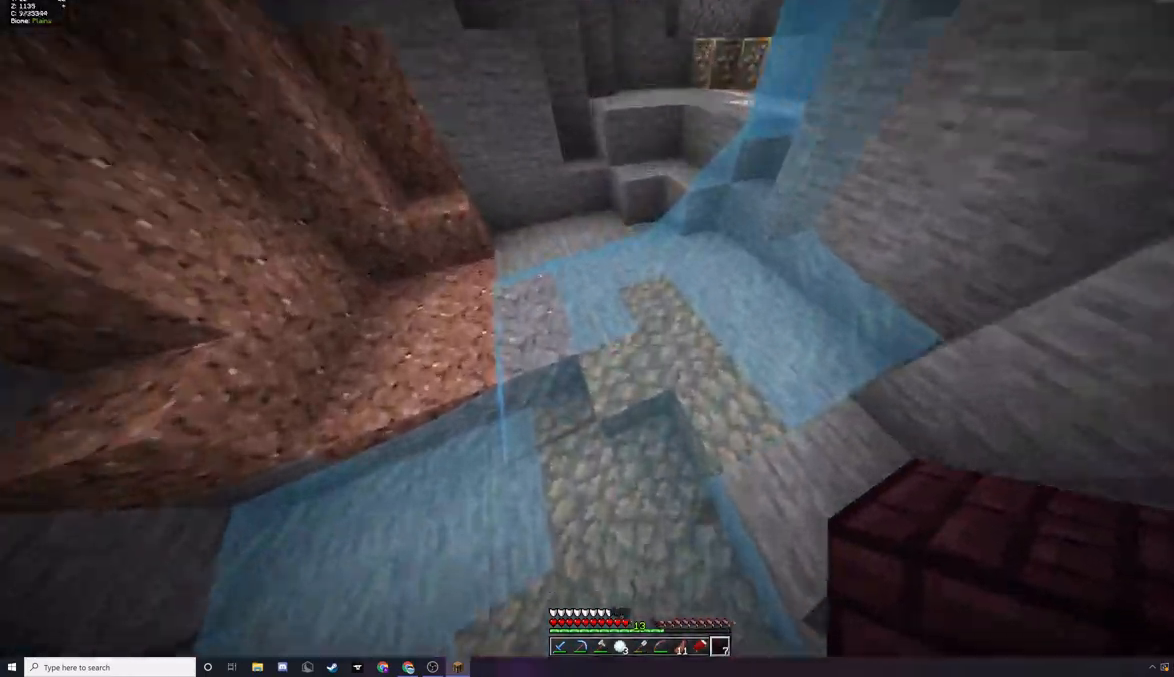
{"keys": ["w"], "mouse": [], "events": [[233, "mouse_right", "down"], [400, "mouse_right", "up"]]}
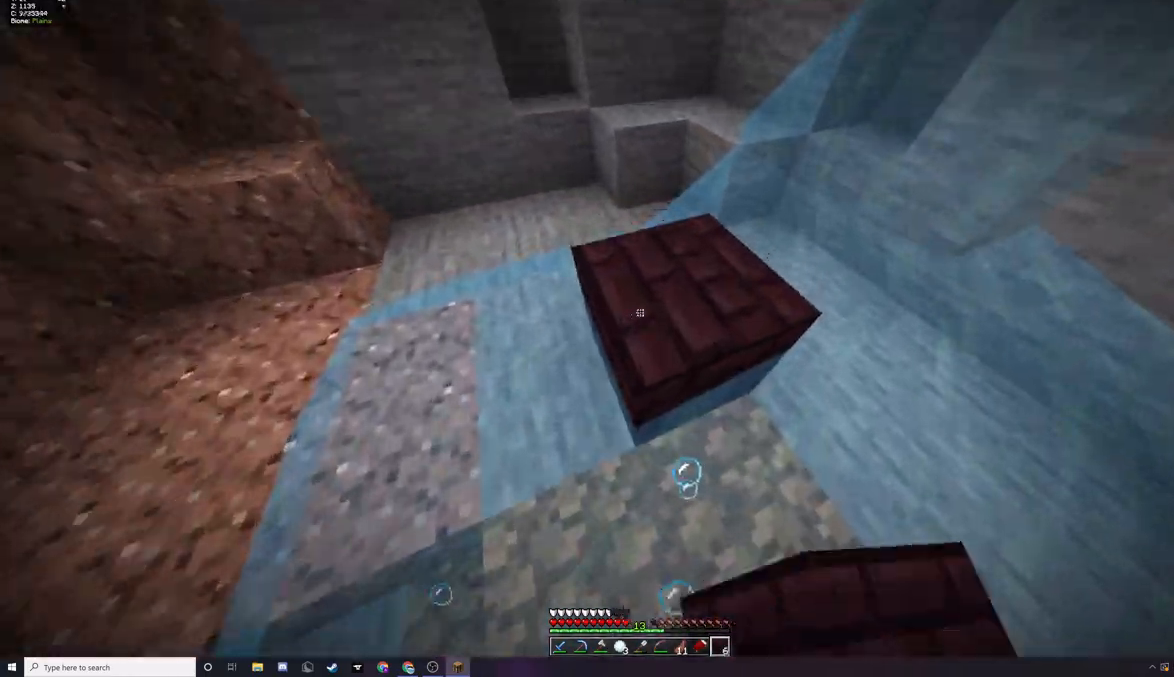
{"keys": ["w"], "mouse": []}
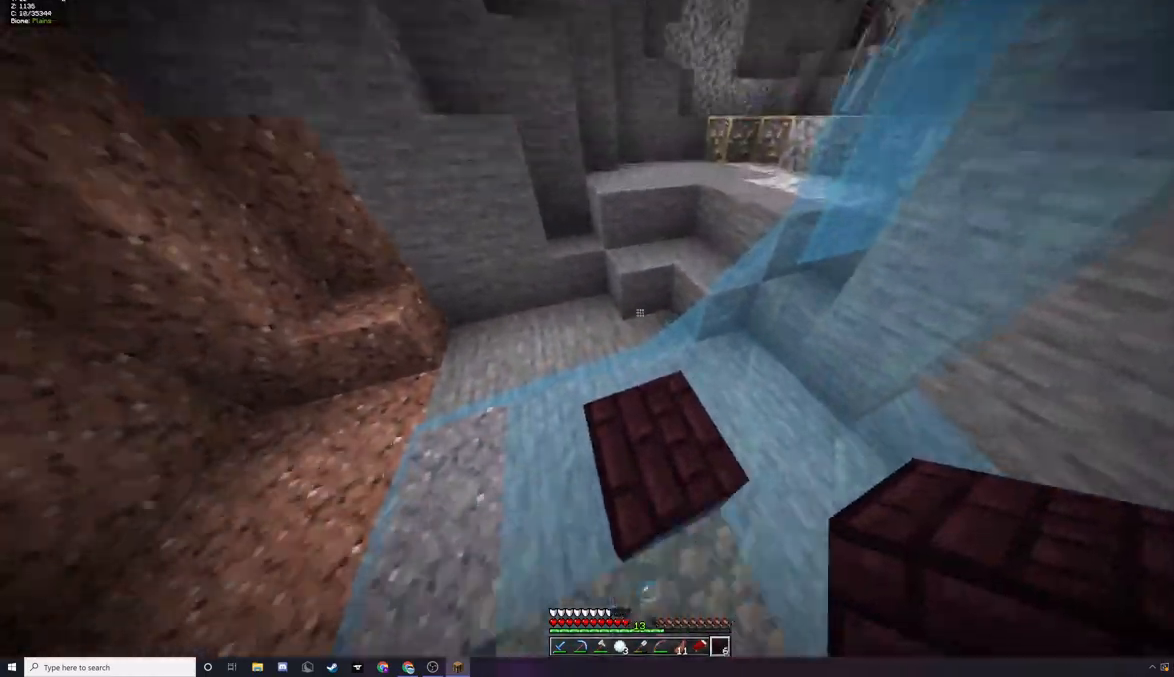
{"keys": ["w"], "mouse": [], "events": []}
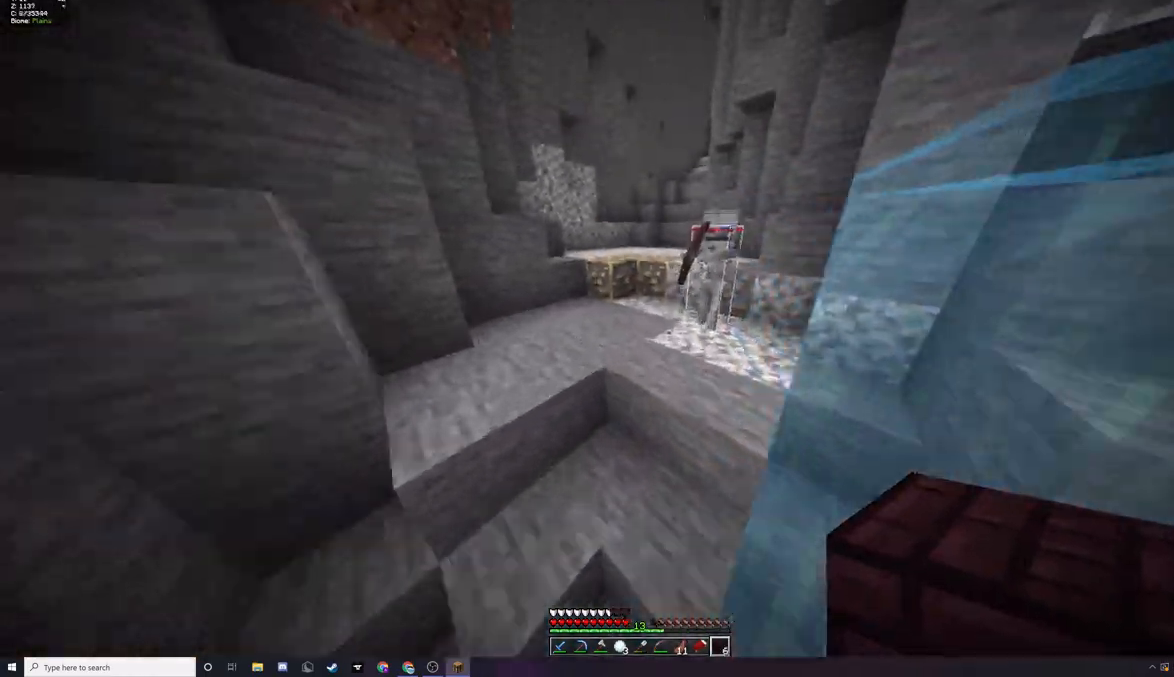
{"keys": ["w"], "mouse": ["left"], "events": [[267, "mouse_left", "down"]]}
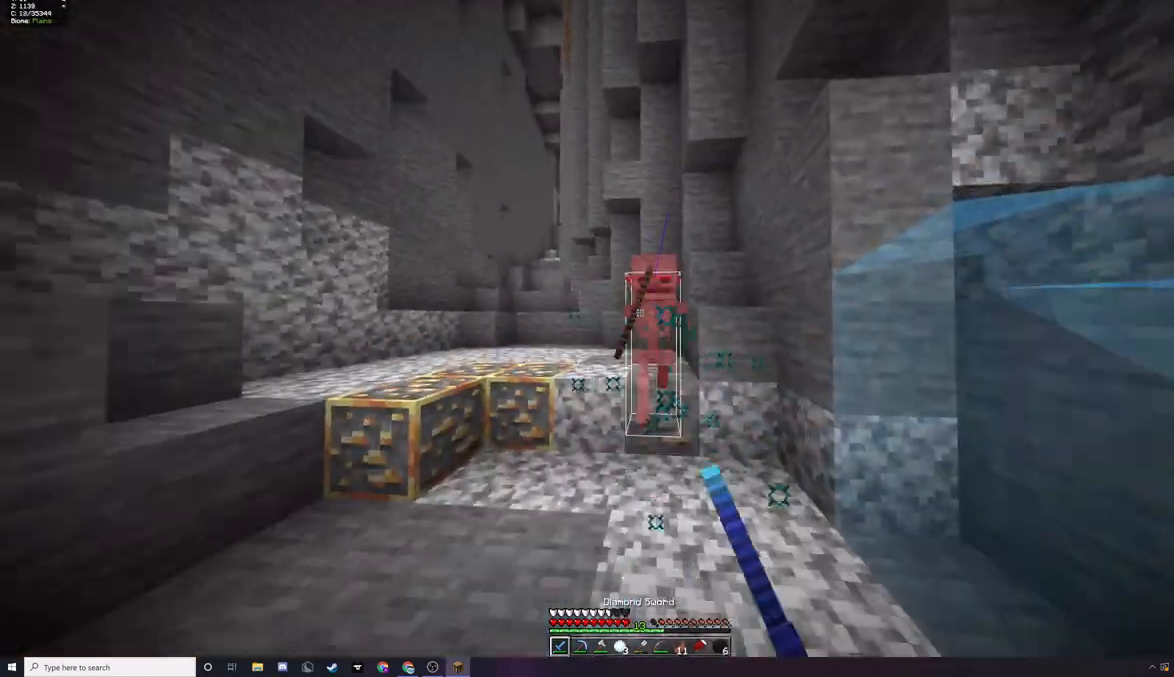
{"keys": [], "mouse": [], "events": [[167, "mouse_left", "up"], [233, "mouse_left", "down"], [433, "w", "up"], [467, "mouse_left", "up"]]}
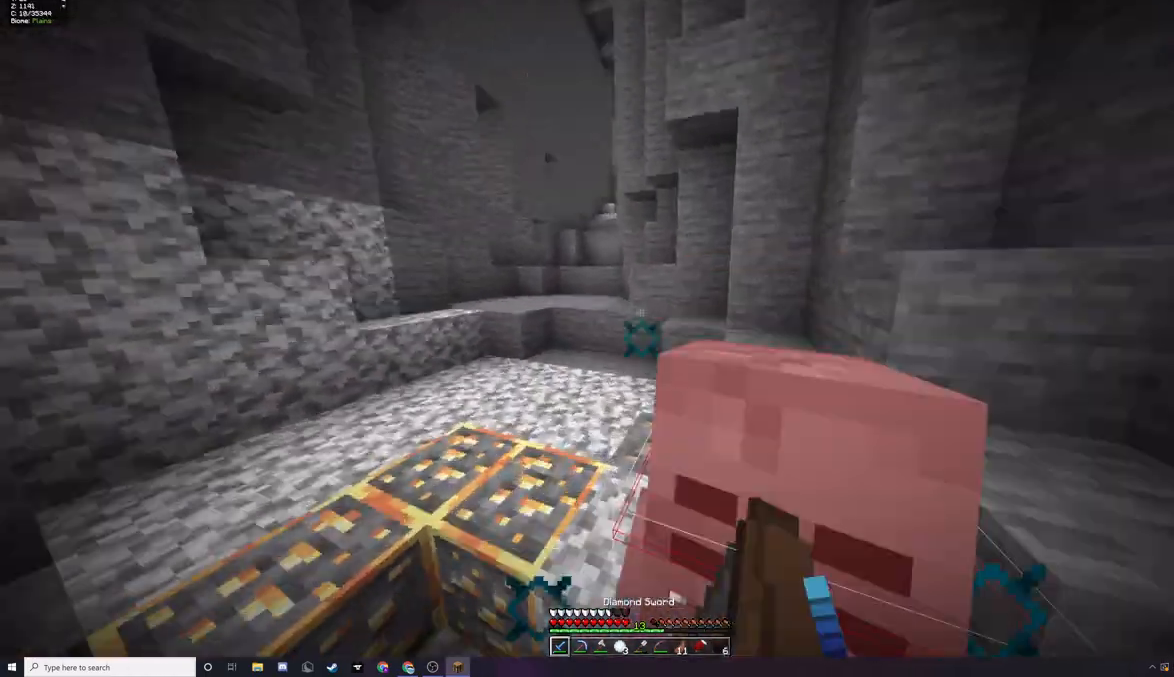
{"keys": [], "mouse": [], "events": [[167, "mouse_left", "down"], [267, "mouse_left", "up"]]}
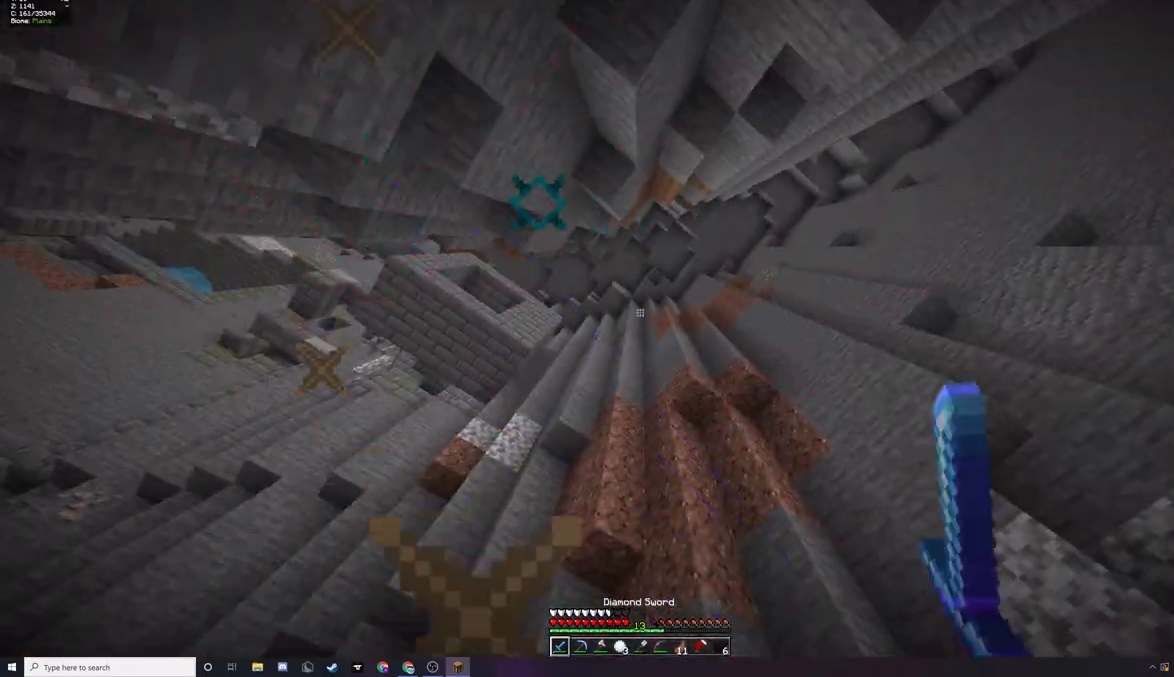
{"keys": [], "mouse": [], "events": []}
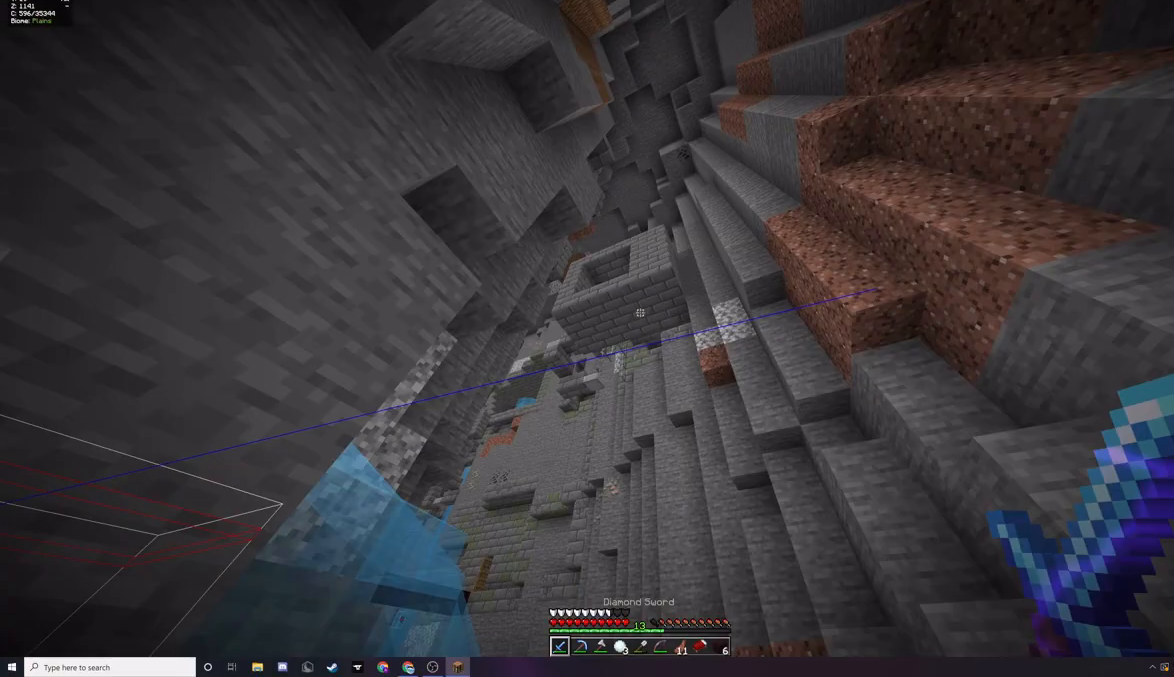
{"keys": [], "mouse": [], "events": [[33, "w", "down"], [500, "w", "up"]]}
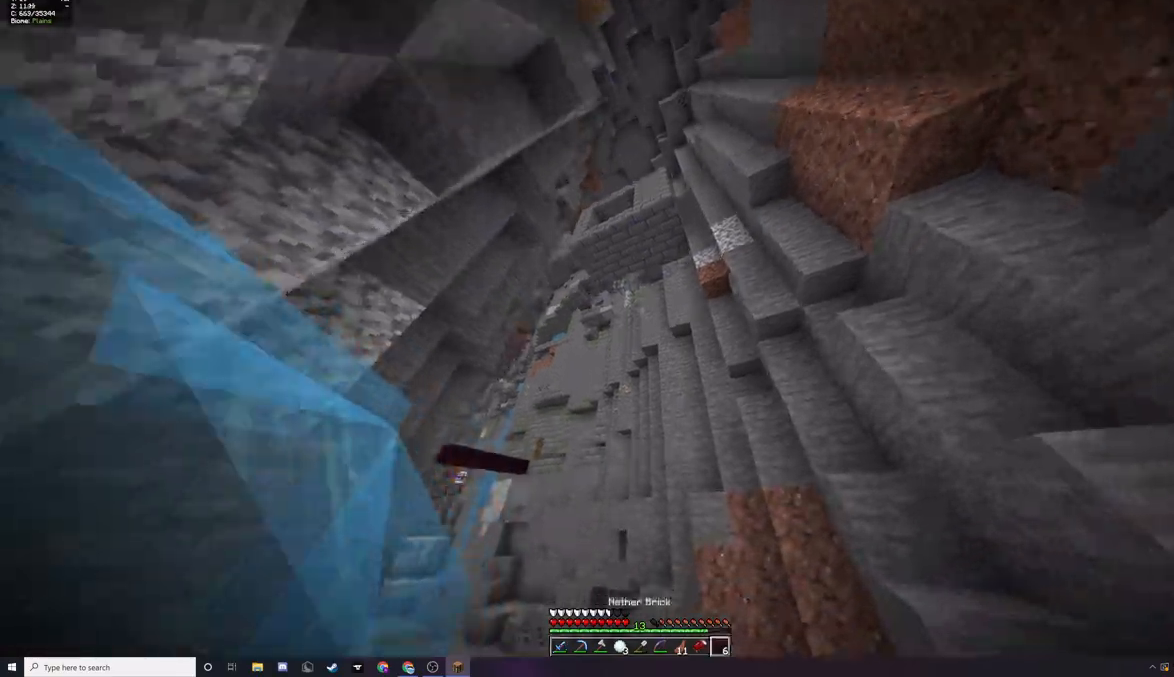
{"keys": [], "mouse": [], "events": []}